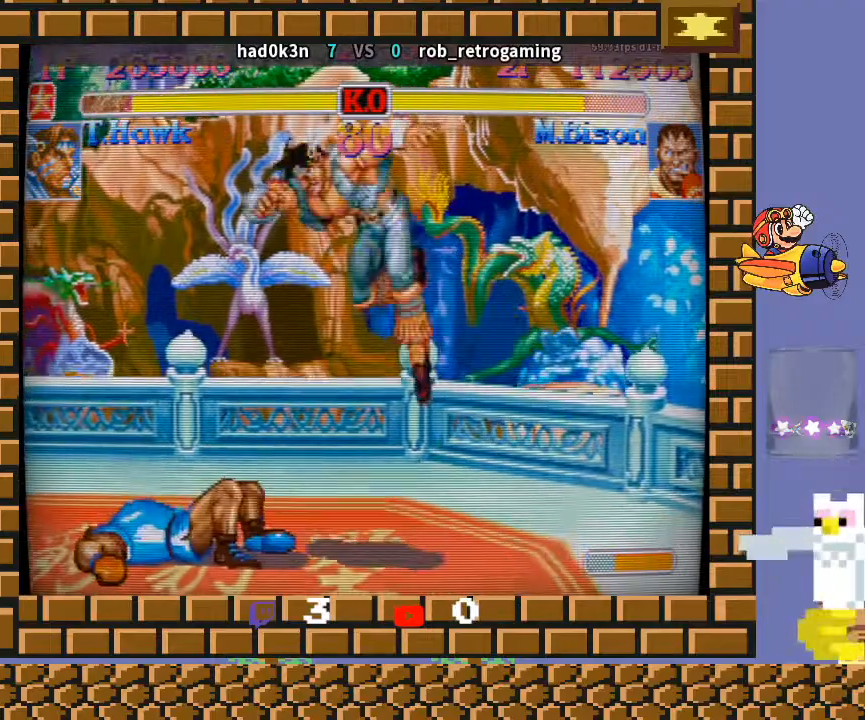
Gameplay with a controller (arcade stick); each line is a JSON object with the inputs held at the frame after it. "events" lists button and stick changes between this image and that frame as [ms after this image, input, new state], when the widget could be followed in between. Not read: L3 R3 Y.
{"buttons": [], "left_stick": "down-right", "events": []}
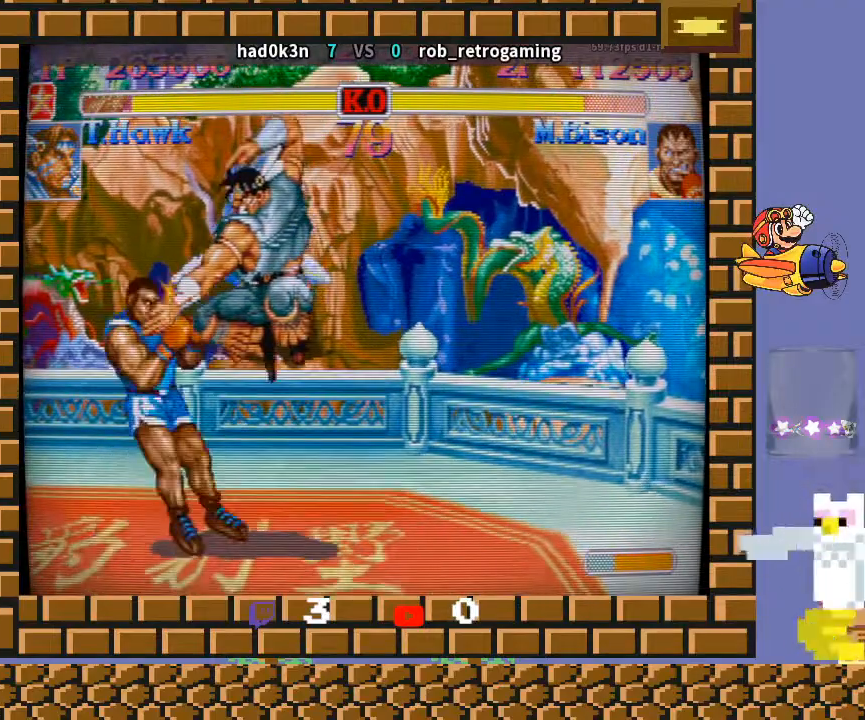
{"buttons": ["TRIANGLE", "R1"], "left_stick": "left", "events": [[100, "left_stick", "center"], [300, "R1", "down"], [300, "TRIANGLE", "down"], [300, "left_stick", "up"], [400, "left_stick", "down-right"], [500, "left_stick", "left"]]}
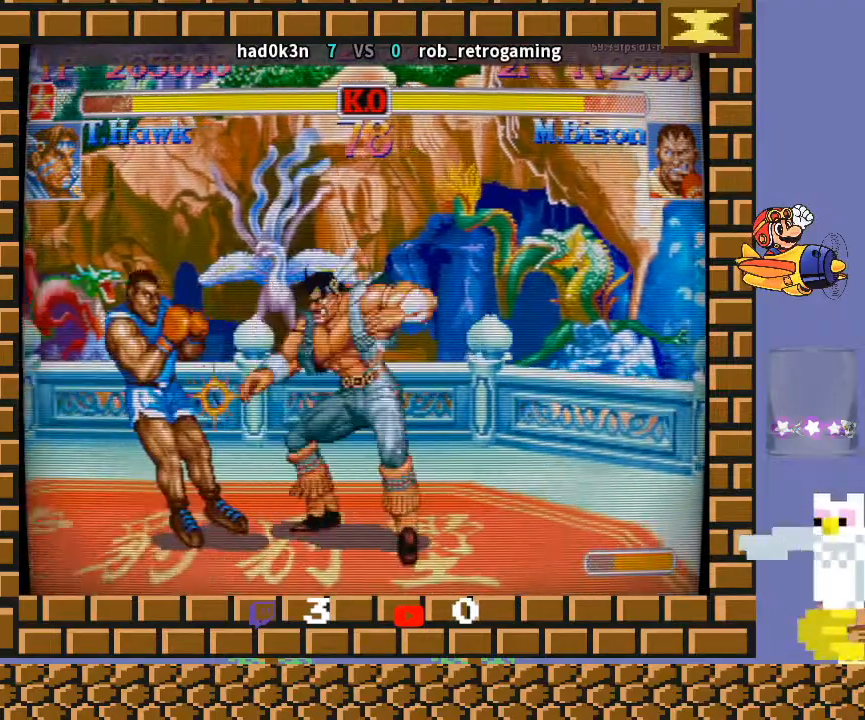
{"buttons": [], "left_stick": "down-right", "events": [[100, "R1", "up"], [100, "TRIANGLE", "up"], [200, "left_stick", "center"], [300, "left_stick", "down-right"]]}
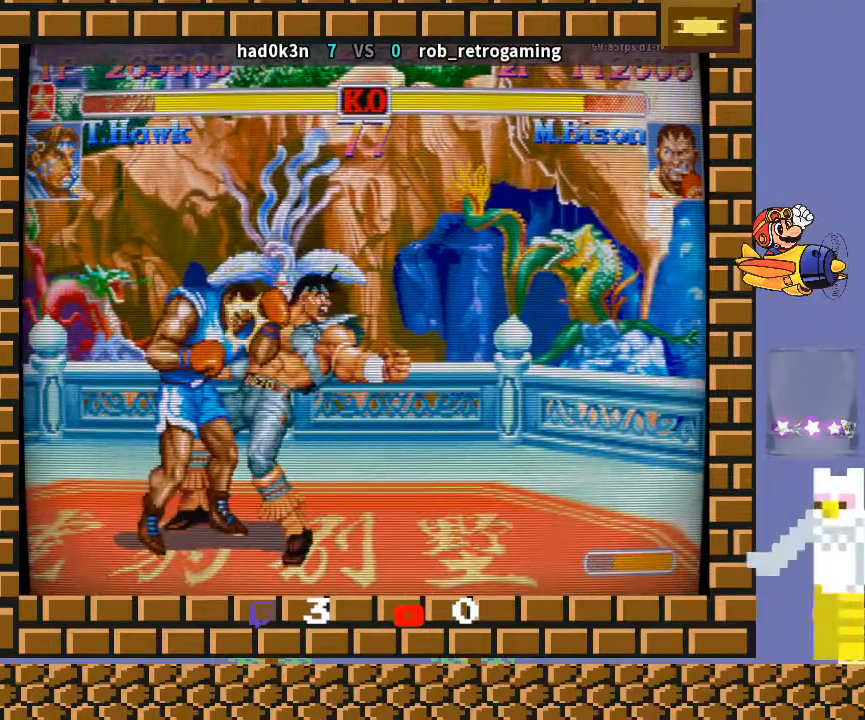
{"buttons": ["CROSS", "CIRCLE", "R2"], "left_stick": "left", "events": [[67, "R1", "down"], [100, "TRIANGLE", "down"], [100, "left_stick", "left"], [167, "R1", "up"], [167, "TRIANGLE", "up"], [200, "CIRCLE", "down"], [200, "R2", "down"], [233, "CROSS", "down"], [233, "R2", "up"], [300, "CROSS", "up"], [300, "left_stick", "right"], [333, "R2", "down"], [367, "CROSS", "down"], [367, "left_stick", "left"], [433, "CROSS", "up"], [433, "left_stick", "down-right"], [467, "CROSS", "down"], [500, "left_stick", "left"]]}
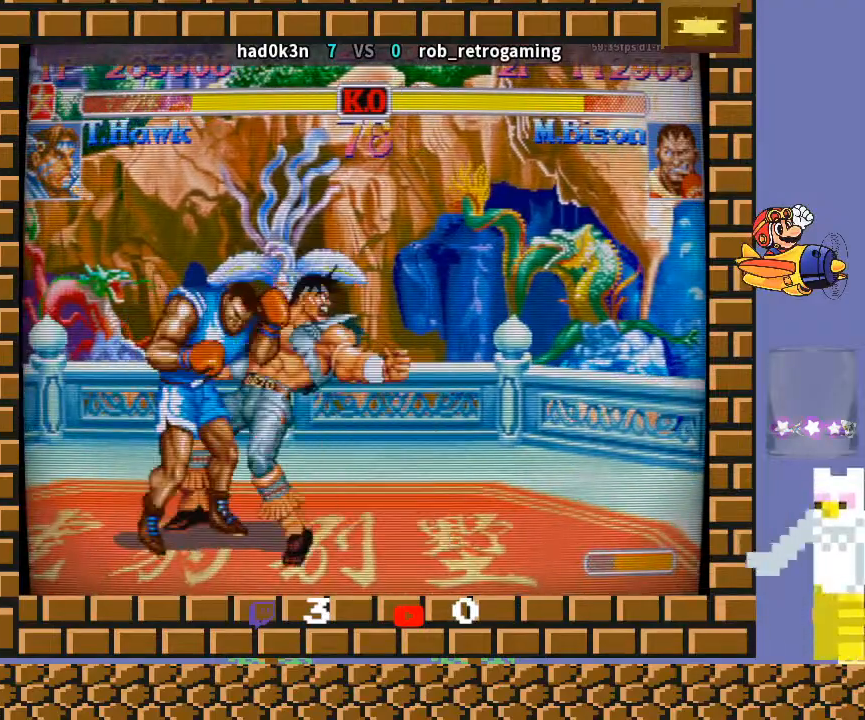
{"buttons": ["CIRCLE", "R2"], "left_stick": "left", "events": [[33, "CIRCLE", "up"], [33, "CROSS", "up"], [33, "R2", "up"], [67, "CIRCLE", "down"], [67, "R2", "down"], [67, "left_stick", "center"], [100, "CROSS", "down"], [133, "CROSS", "up"], [167, "CIRCLE", "up"], [167, "R2", "up"], [200, "CIRCLE", "down"], [200, "CROSS", "down"], [200, "R2", "down"], [267, "CROSS", "up"], [400, "CIRCLE", "up"], [433, "CIRCLE", "down"], [433, "left_stick", "down"], [500, "left_stick", "left"]]}
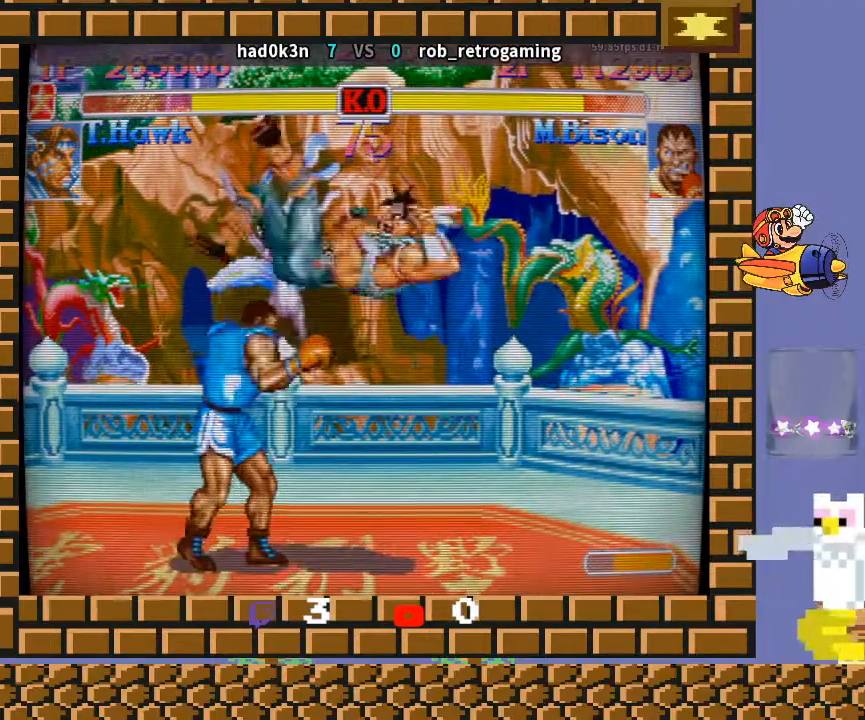
{"buttons": [], "left_stick": "down-right", "events": [[33, "CIRCLE", "up"], [67, "R2", "up"], [67, "left_stick", "center"], [200, "left_stick", "left"], [267, "left_stick", "down"], [300, "R1", "down"], [300, "TRIANGLE", "down"], [333, "R1", "up"], [333, "TRIANGLE", "up"], [400, "R1", "down"], [400, "TRIANGLE", "down"], [400, "left_stick", "down-right"], [467, "R1", "up"], [467, "TRIANGLE", "up"]]}
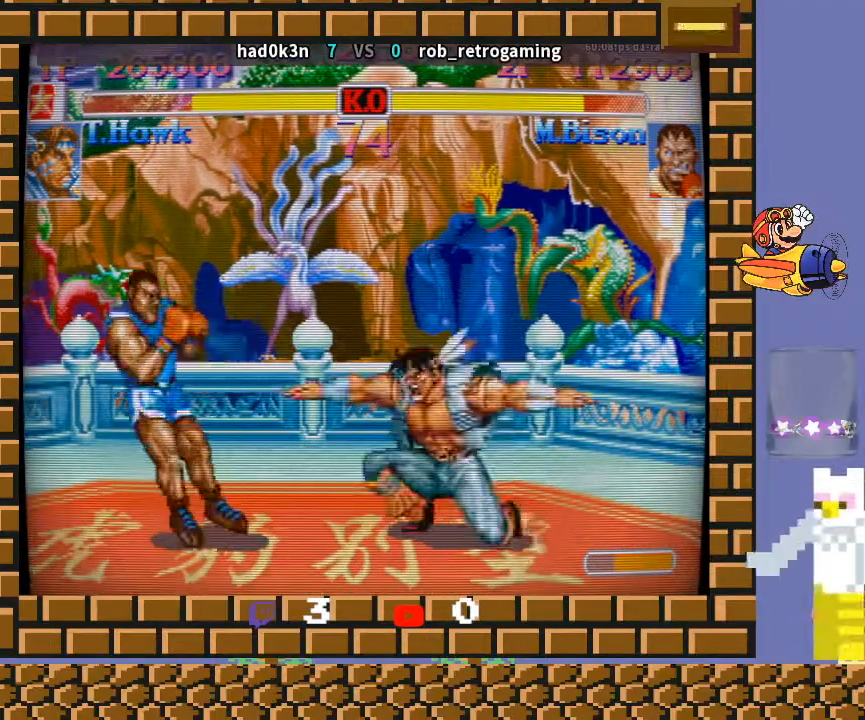
{"buttons": [], "left_stick": "down-right", "events": []}
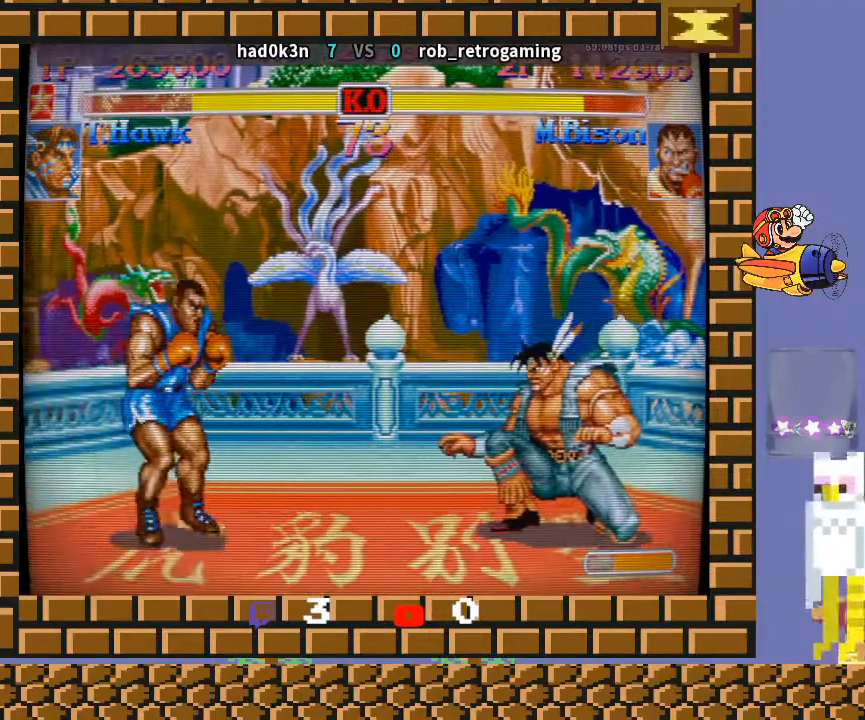
{"buttons": [], "left_stick": "down-right", "events": [[67, "R2", "down"], [100, "left_stick", "center"], [133, "R2", "up"], [200, "R2", "down"], [300, "left_stick", "down-right"], [333, "R2", "up"]]}
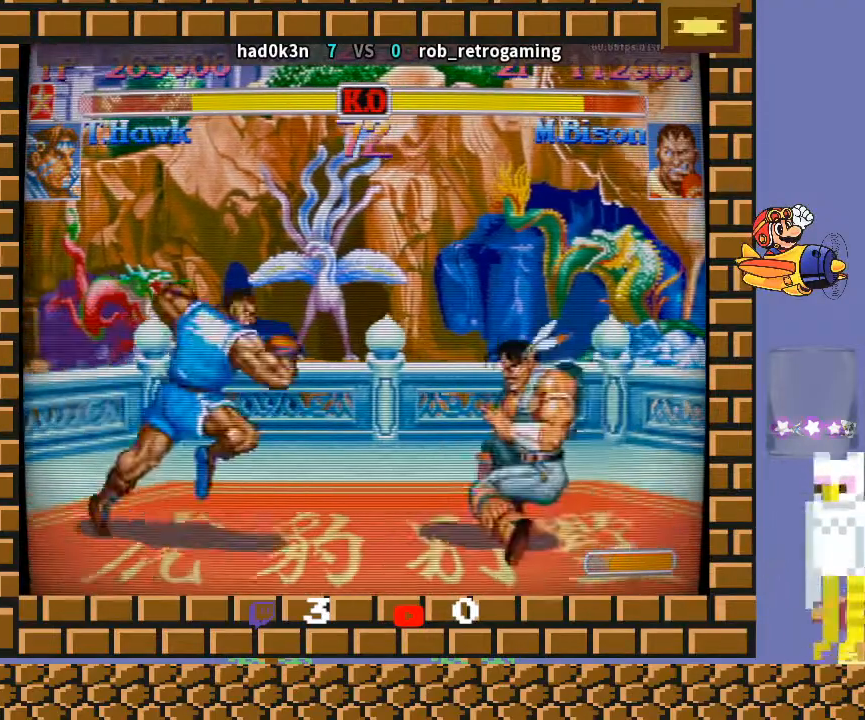
{"buttons": [], "left_stick": "down-right", "events": []}
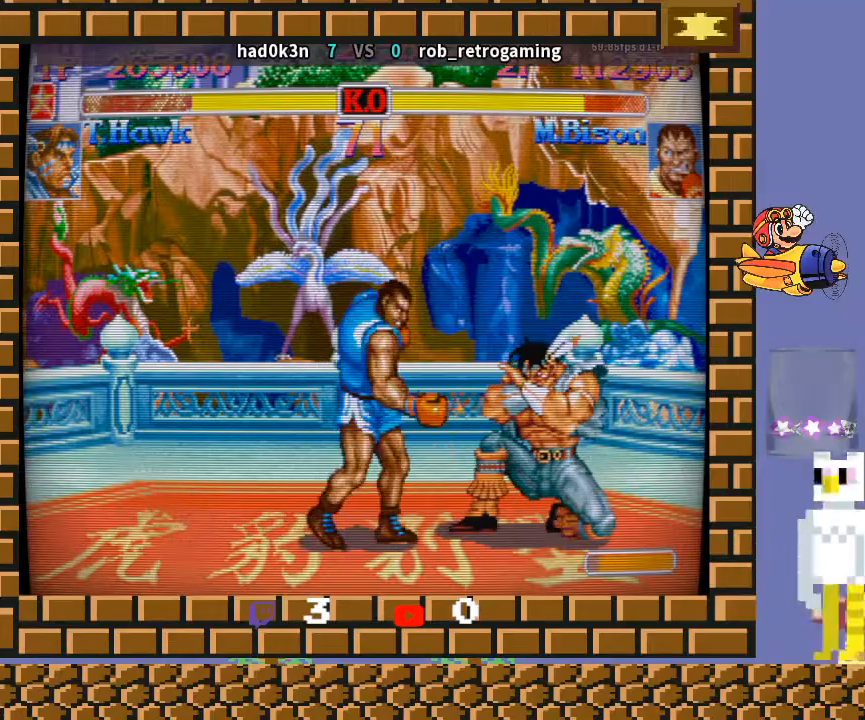
{"buttons": [], "left_stick": "left", "events": [[500, "left_stick", "left"]]}
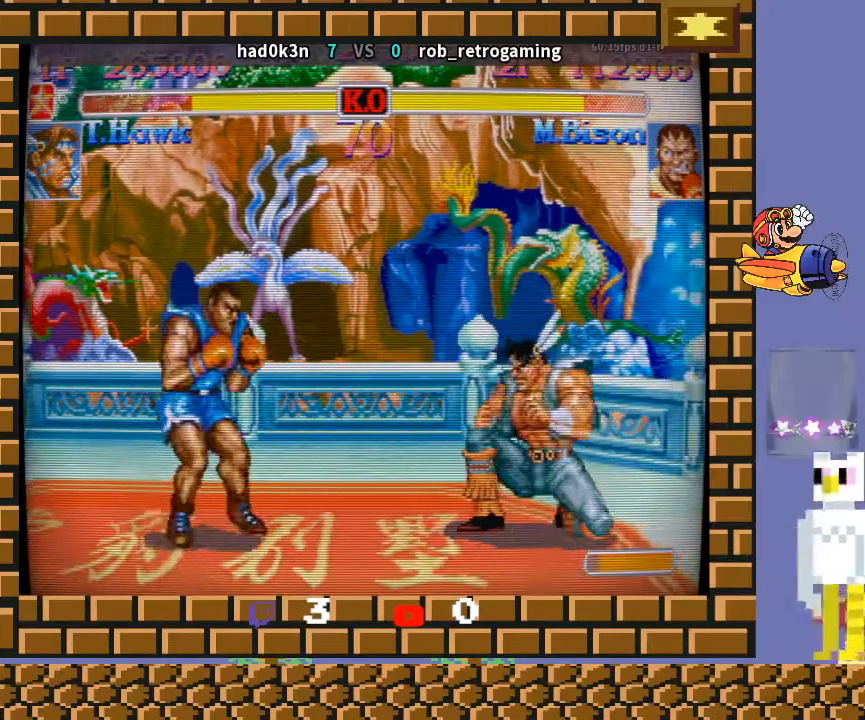
{"buttons": [], "left_stick": "center", "events": [[100, "left_stick", "down-right"], [367, "left_stick", "center"]]}
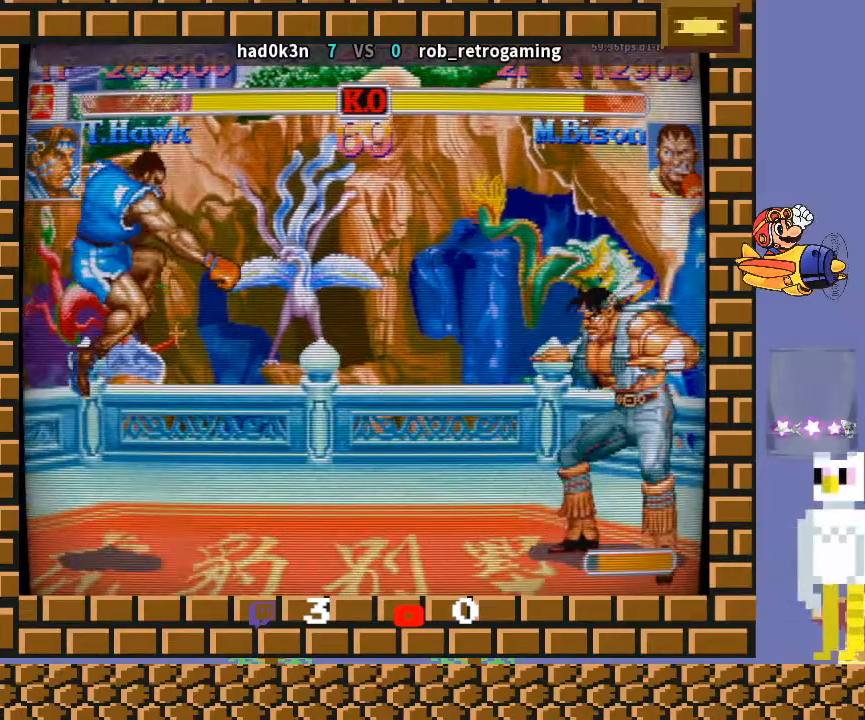
{"buttons": [], "left_stick": "center", "events": [[33, "left_stick", "left"], [367, "left_stick", "center"]]}
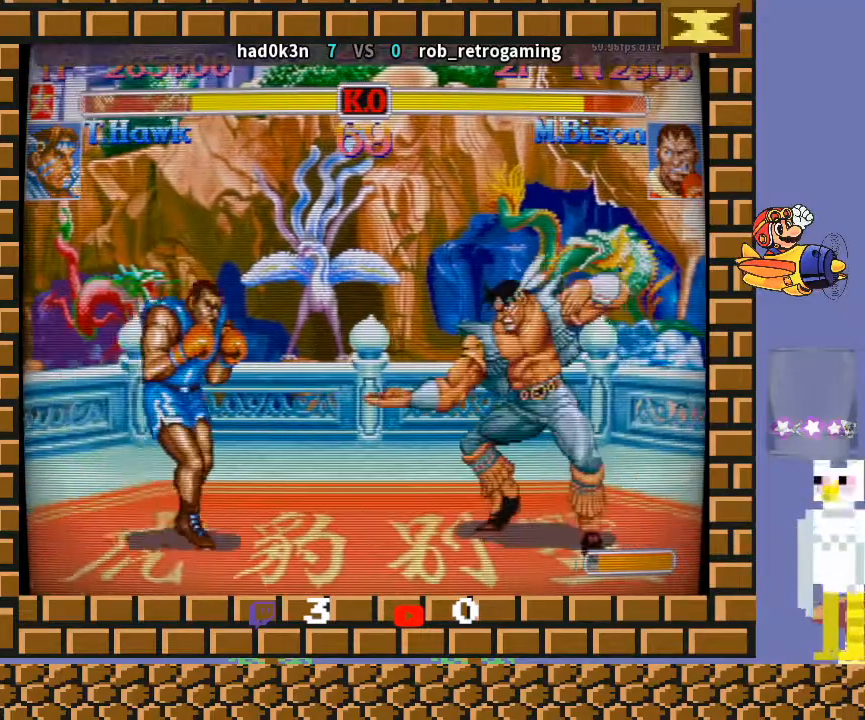
{"buttons": [], "left_stick": "center", "events": [[400, "left_stick", "left"], [467, "left_stick", "center"]]}
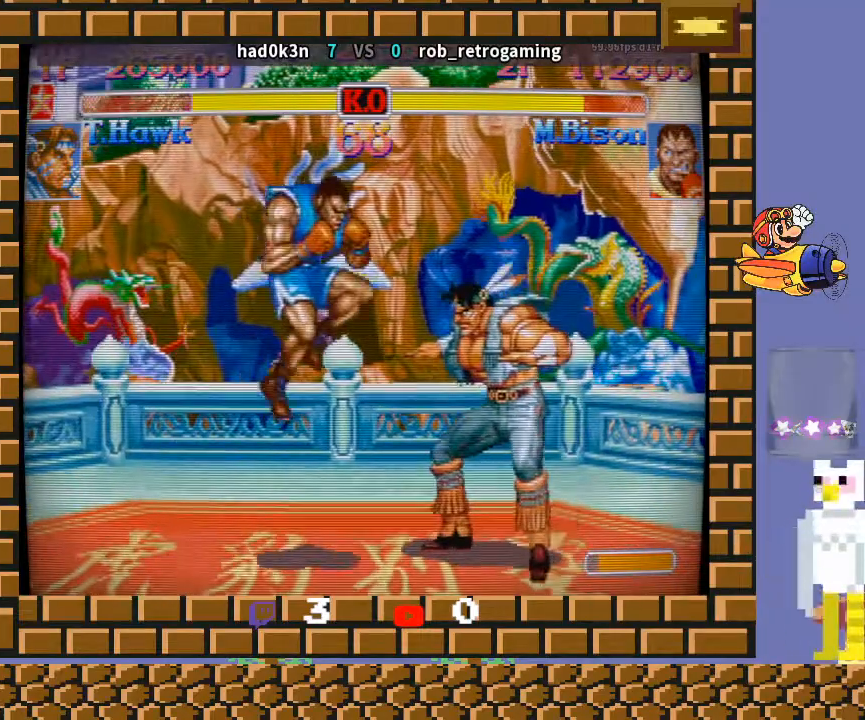
{"buttons": [], "left_stick": "left", "events": [[133, "left_stick", "right"], [267, "left_stick", "center"], [367, "left_stick", "left"]]}
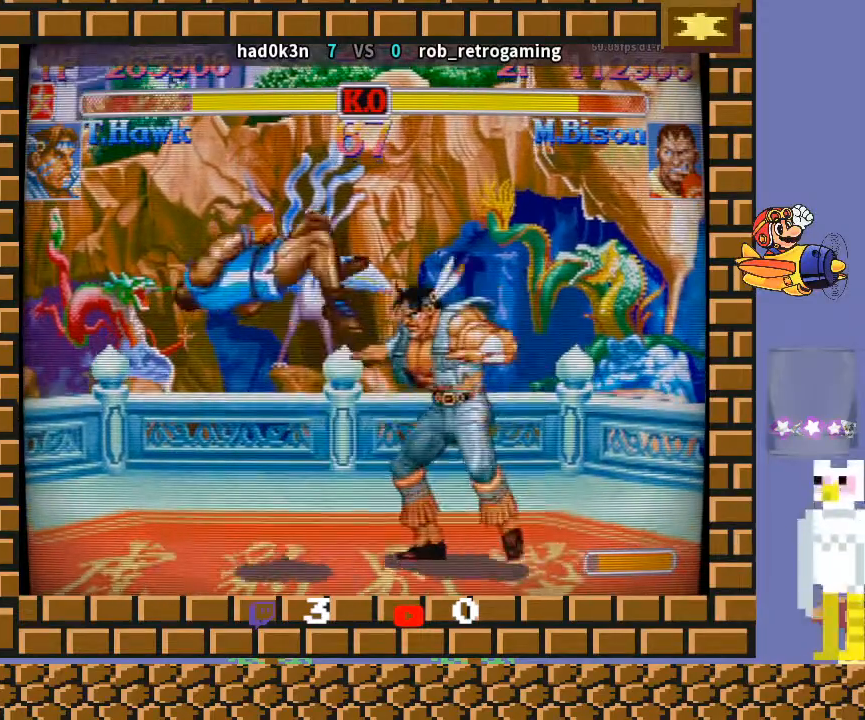
{"buttons": [], "left_stick": "down-right", "events": [[367, "left_stick", "down-right"]]}
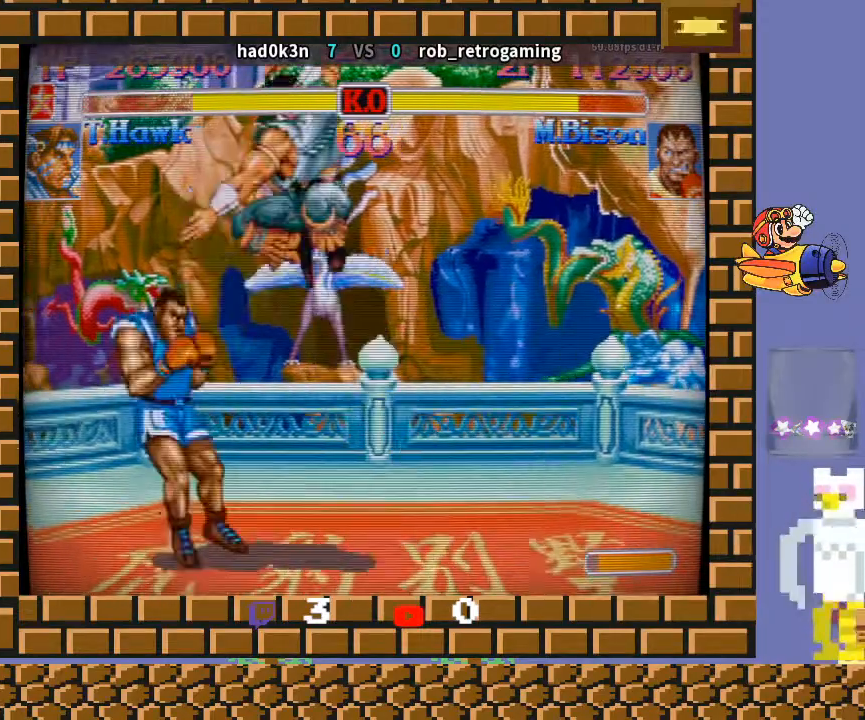
{"buttons": [], "left_stick": "center", "events": [[500, "left_stick", "center"]]}
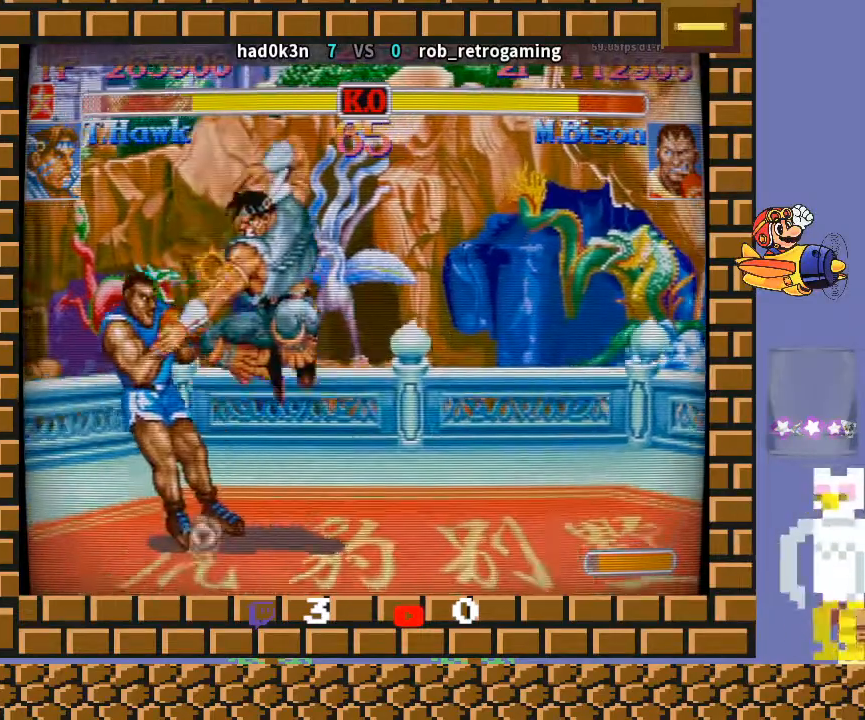
{"buttons": ["TRIANGLE", "R1"], "left_stick": "down-left", "events": [[167, "R1", "down"], [167, "TRIANGLE", "down"], [233, "left_stick", "up"], [400, "left_stick", "down-right"], [467, "left_stick", "down-left"]]}
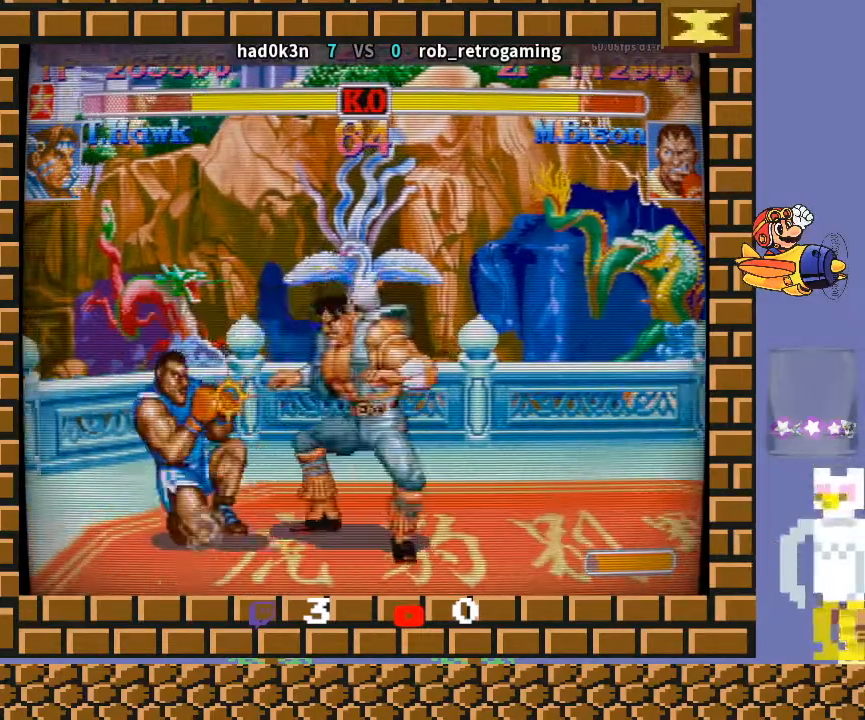
{"buttons": [], "left_stick": "down-right", "events": [[33, "R1", "up"], [33, "TRIANGLE", "up"], [133, "left_stick", "down-right"]]}
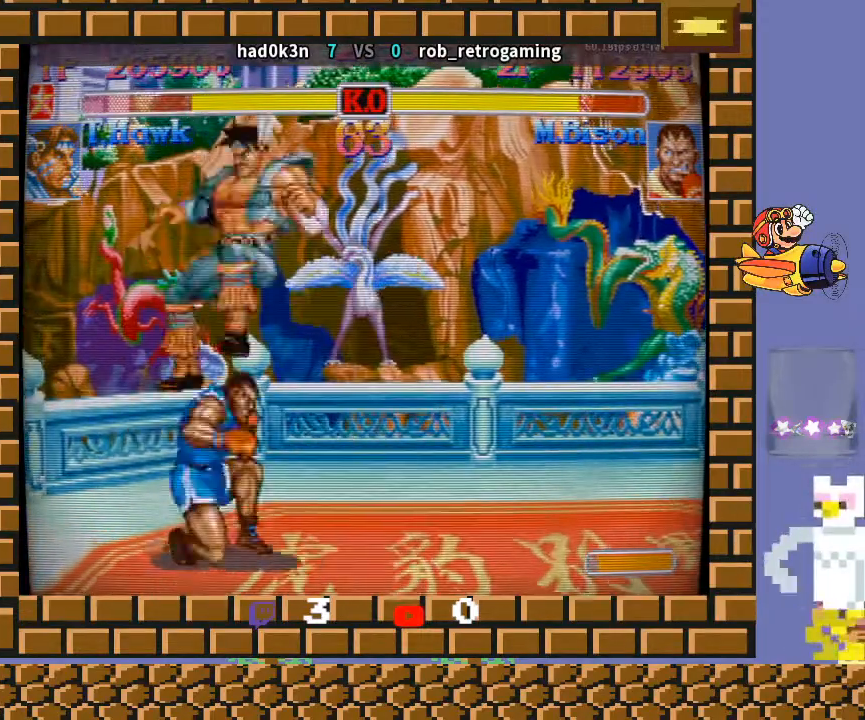
{"buttons": ["R1"], "left_stick": "center", "events": [[400, "left_stick", "center"], [500, "R1", "down"]]}
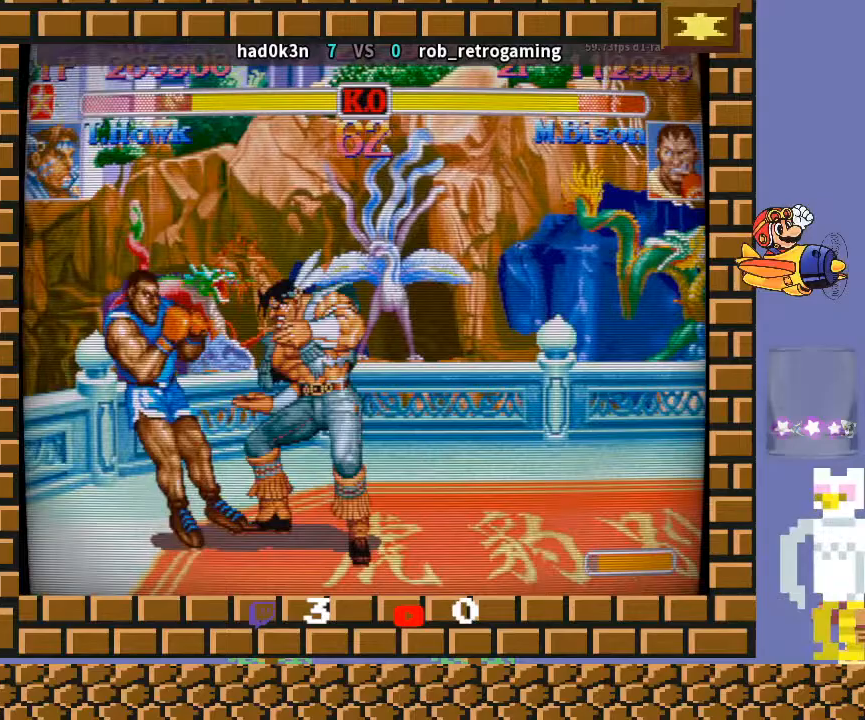
{"buttons": ["TRIANGLE", "R1"], "left_stick": "center", "events": [[33, "TRIANGLE", "down"], [67, "left_stick", "up"], [267, "left_stick", "down"], [333, "left_stick", "left"], [367, "R1", "up"], [367, "TRIANGLE", "up"], [433, "left_stick", "right"], [467, "R1", "down"], [467, "TRIANGLE", "down"], [500, "left_stick", "center"]]}
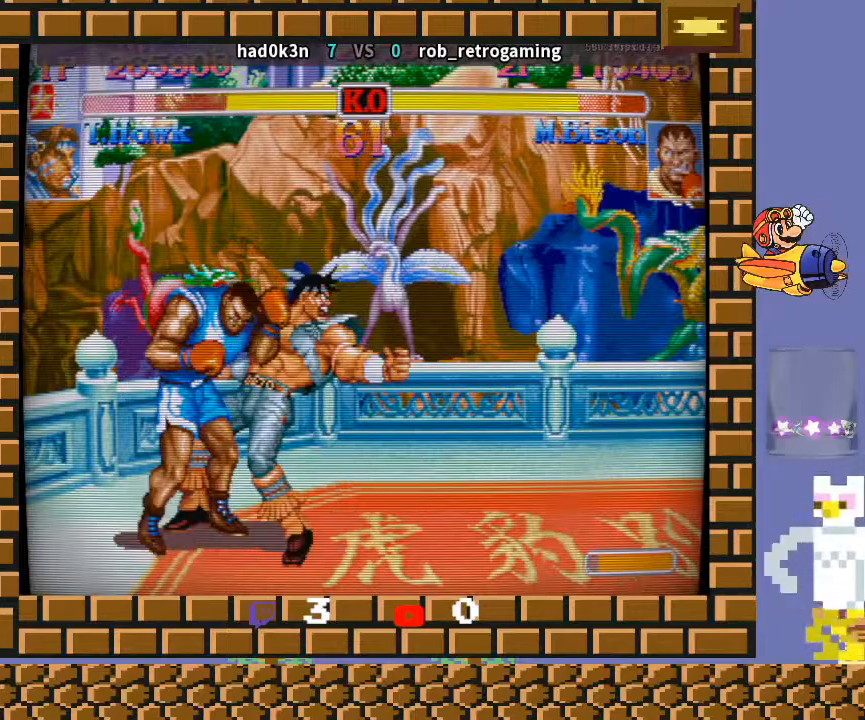
{"buttons": ["CROSS", "CIRCLE", "R2"], "left_stick": "right", "events": [[33, "left_stick", "right"], [100, "CIRCLE", "down"], [100, "R1", "up"], [100, "TRIANGLE", "up"], [133, "CROSS", "down"], [167, "R2", "down"], [200, "CROSS", "up"], [233, "CROSS", "down"], [267, "left_stick", "left"], [300, "CROSS", "up"], [333, "CROSS", "down"], [333, "left_stick", "right"], [400, "CROSS", "up"], [400, "left_stick", "left"], [433, "CIRCLE", "up"], [433, "R2", "up"], [467, "CIRCLE", "down"], [467, "CROSS", "down"], [467, "R2", "down"], [467, "left_stick", "right"]]}
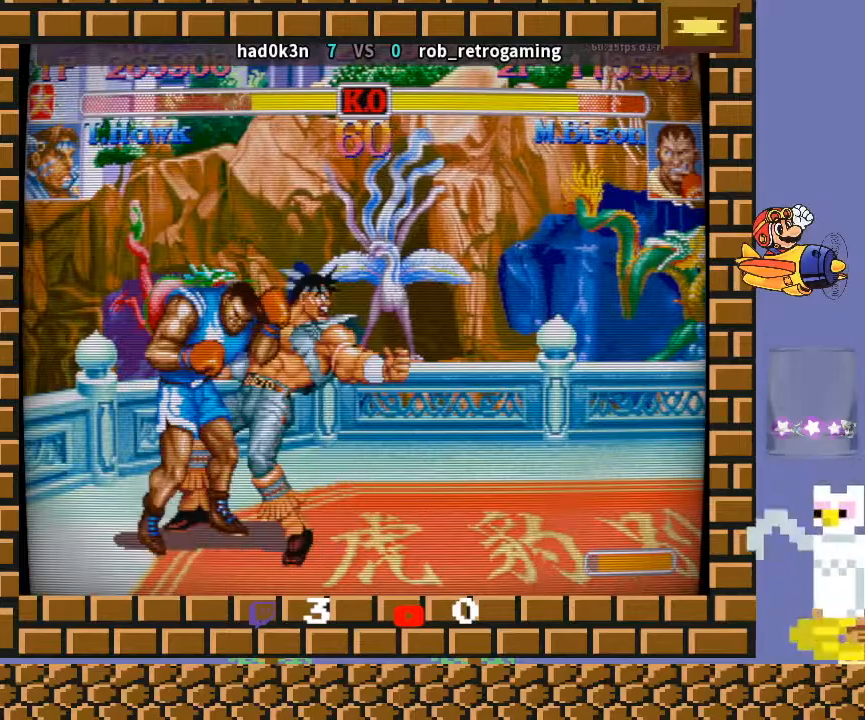
{"buttons": [], "left_stick": "left", "events": [[33, "CROSS", "up"], [33, "left_stick", "left"], [67, "CIRCLE", "up"], [67, "R2", "up"], [100, "CIRCLE", "down"], [100, "R2", "down"], [100, "left_stick", "down"], [167, "left_stick", "left"], [200, "CIRCLE", "up"], [200, "R2", "up"], [233, "CIRCLE", "down"], [233, "CROSS", "down"], [233, "R2", "down"], [233, "left_stick", "down"], [300, "CROSS", "up"], [467, "CIRCLE", "up"], [467, "R2", "up"], [467, "left_stick", "left"]]}
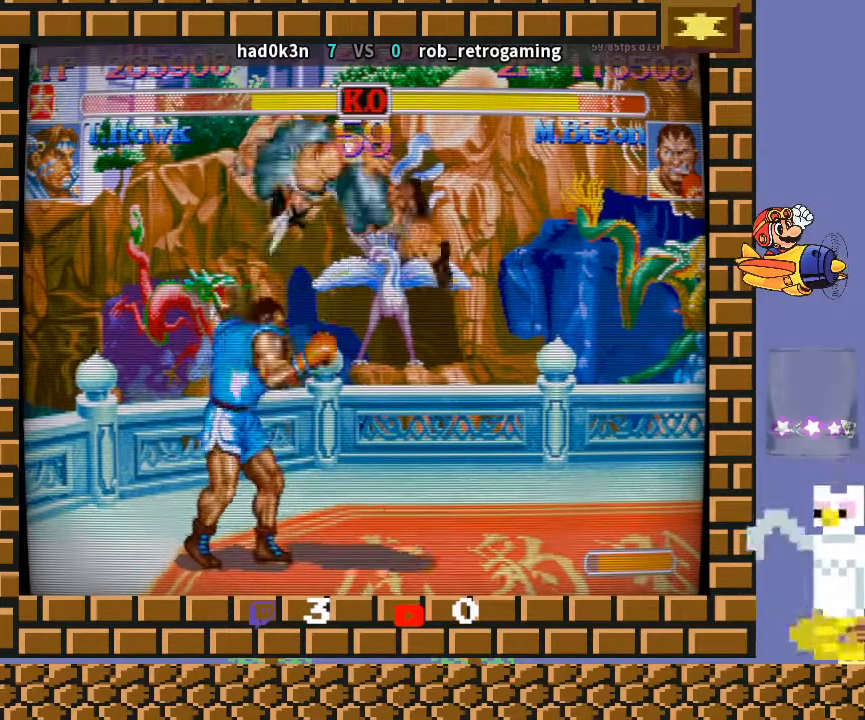
{"buttons": [], "left_stick": "down-right", "events": [[33, "left_stick", "center"], [200, "left_stick", "down-right"], [233, "TRIANGLE", "down"], [267, "TRIANGLE", "up"], [267, "left_stick", "down-left"], [300, "TRIANGLE", "down"], [333, "TRIANGLE", "up"], [333, "left_stick", "down-right"]]}
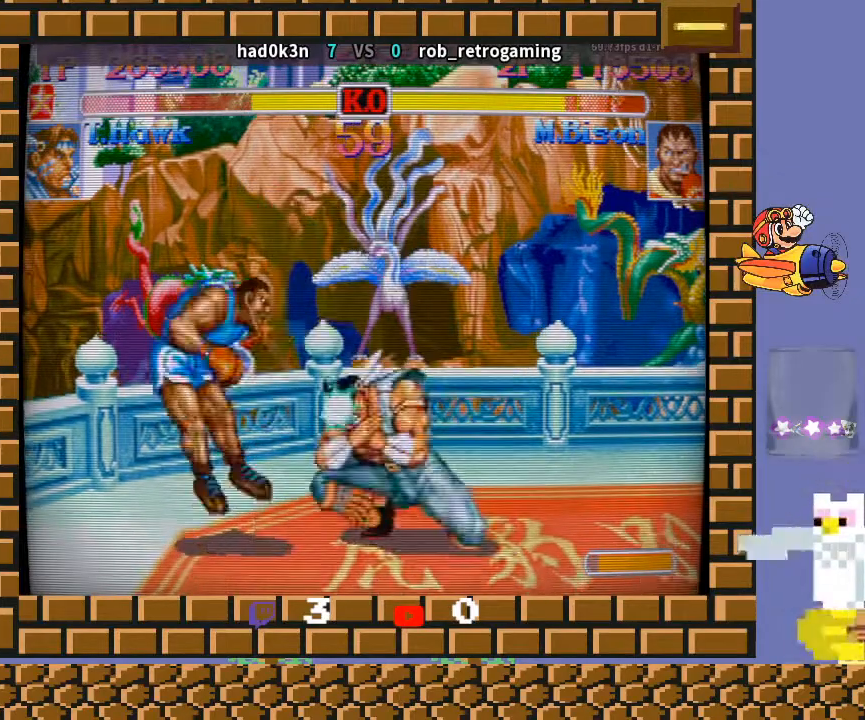
{"buttons": [], "left_stick": "down-right", "events": []}
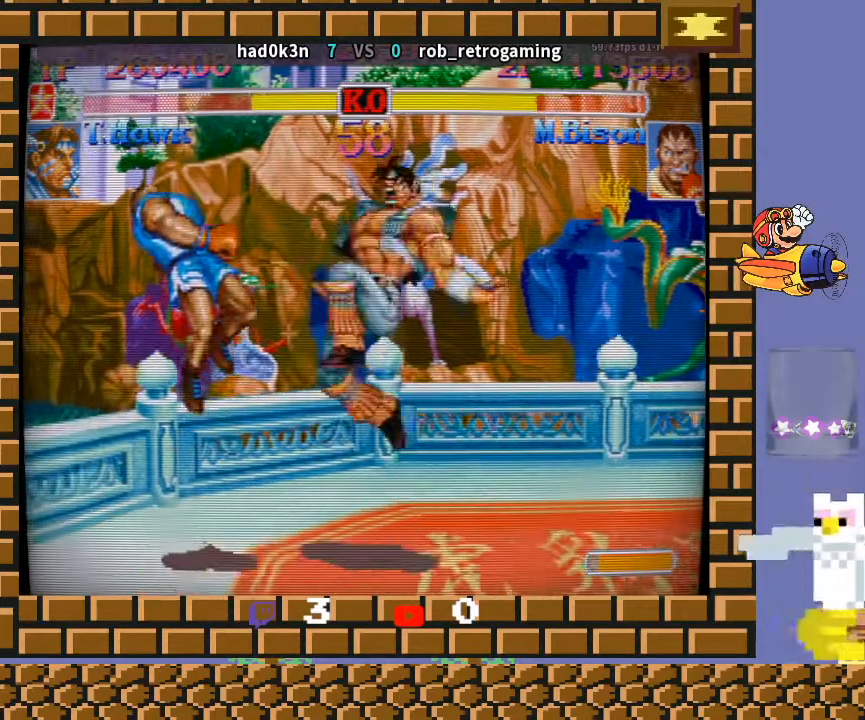
{"buttons": [], "left_stick": "left", "events": [[67, "left_stick", "center"], [467, "left_stick", "left"]]}
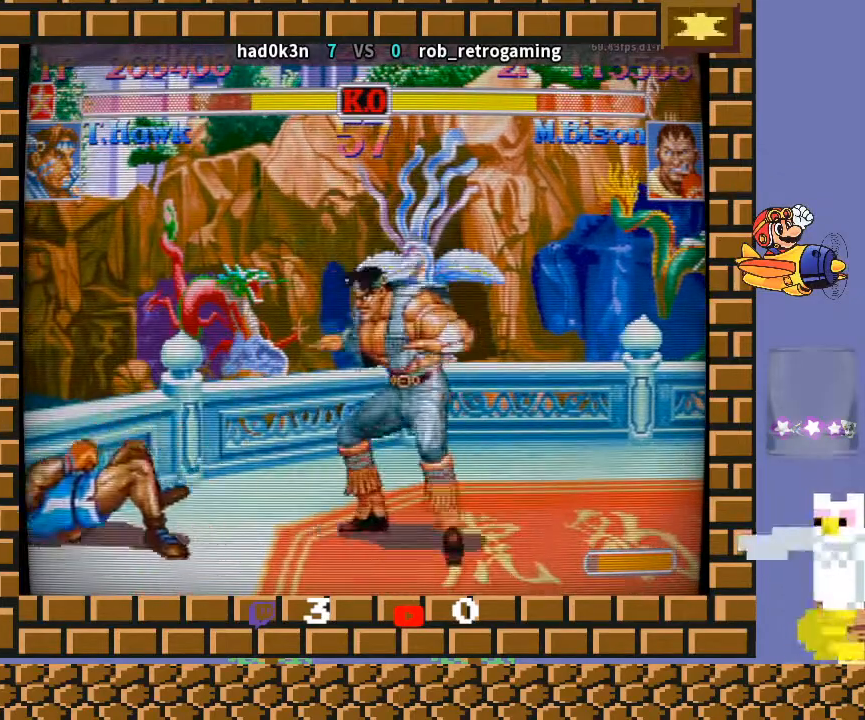
{"buttons": [], "left_stick": "down-right", "events": [[133, "left_stick", "up-left"], [300, "left_stick", "down-right"]]}
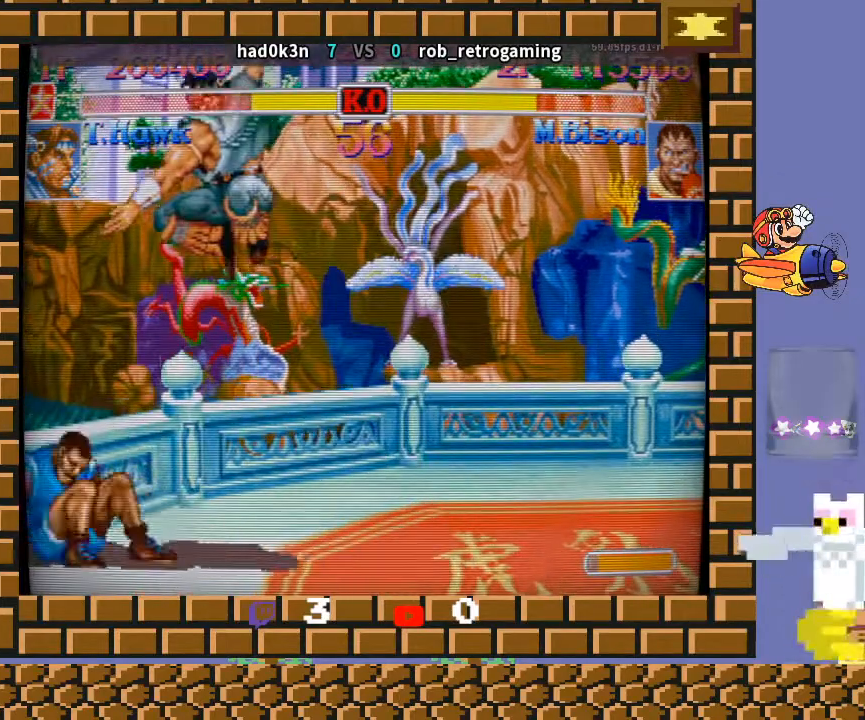
{"buttons": [], "left_stick": "center", "events": [[500, "left_stick", "center"]]}
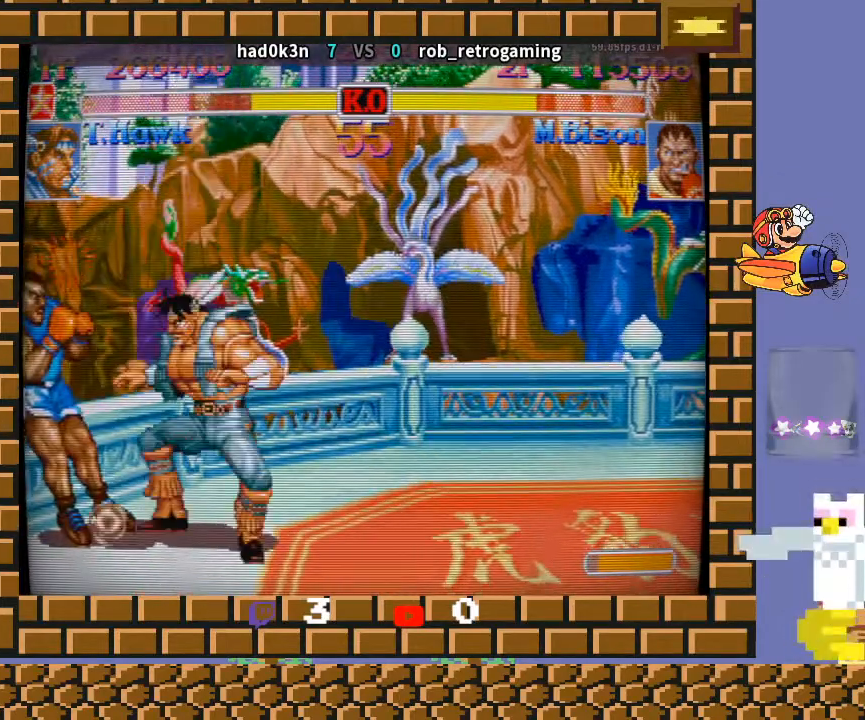
{"buttons": [], "left_stick": "down-right", "events": [[67, "TRIANGLE", "down"], [100, "R1", "down"], [133, "left_stick", "up"], [300, "left_stick", "right"], [367, "TRIANGLE", "up"], [367, "left_stick", "down"], [400, "R1", "up"], [500, "left_stick", "down-right"]]}
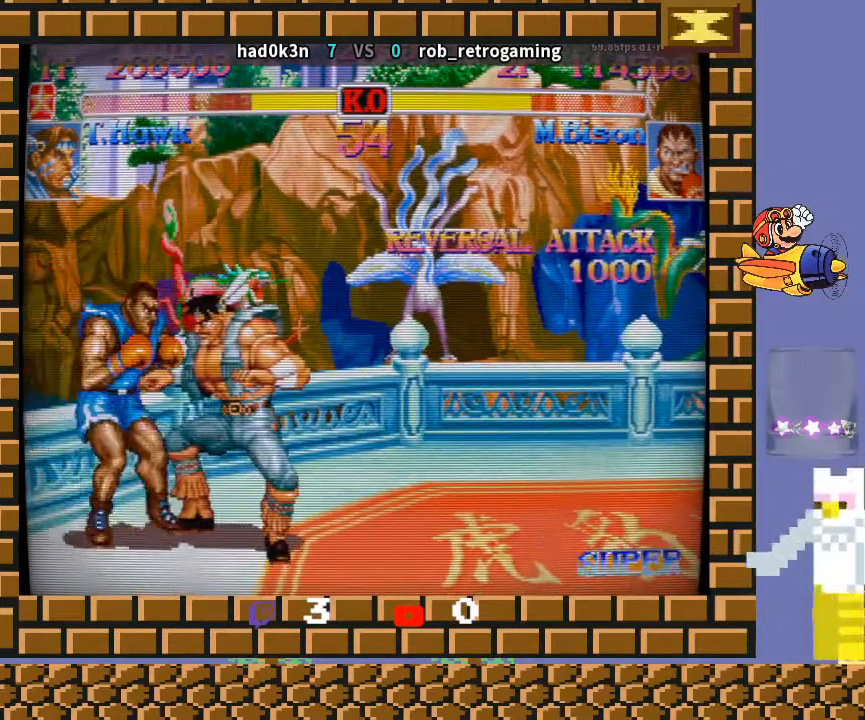
{"buttons": [], "left_stick": "down-right", "events": [[33, "R1", "down"], [33, "TRIANGLE", "down"], [67, "R1", "up"], [67, "TRIANGLE", "up"], [67, "left_stick", "down-left"], [167, "left_stick", "down-right"]]}
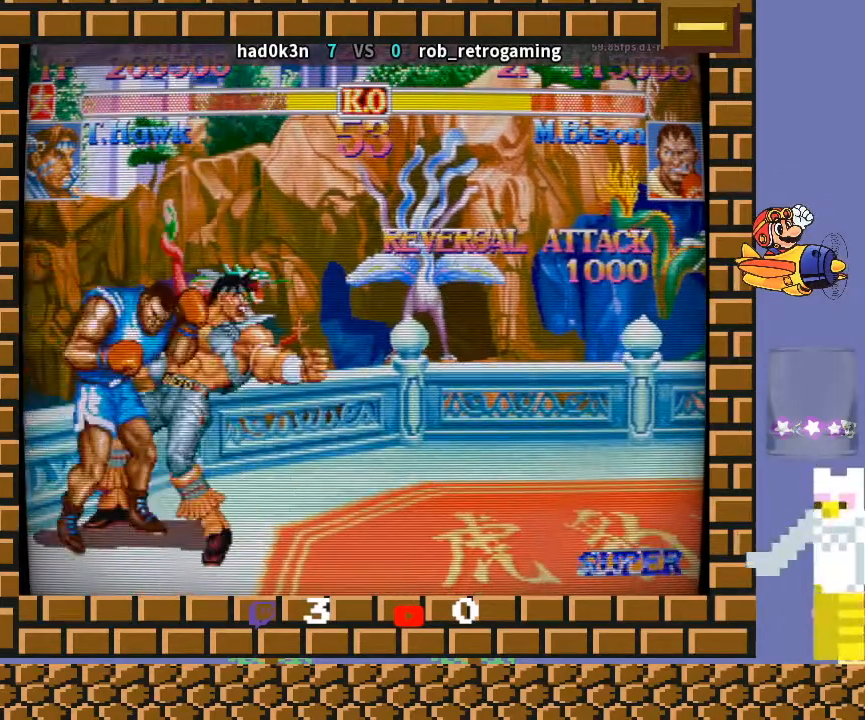
{"buttons": ["CIRCLE", "TRIANGLE", "R1"], "left_stick": "center", "events": [[133, "CIRCLE", "down"], [133, "R2", "down"], [167, "CROSS", "down"], [167, "R2", "up"], [200, "left_stick", "left"], [267, "R1", "down"], [267, "R2", "down"], [267, "left_stick", "down-right"], [300, "R1", "up"], [333, "CIRCLE", "up"], [333, "CROSS", "up"], [333, "R1", "down"], [333, "R2", "up"], [333, "TRIANGLE", "down"], [333, "left_stick", "left"], [367, "CIRCLE", "down"], [367, "TRIANGLE", "up"], [400, "L2", "down"], [400, "TRIANGLE", "down"], [433, "L2", "up"], [467, "TRIANGLE", "up"], [500, "TRIANGLE", "down"], [500, "left_stick", "center"]]}
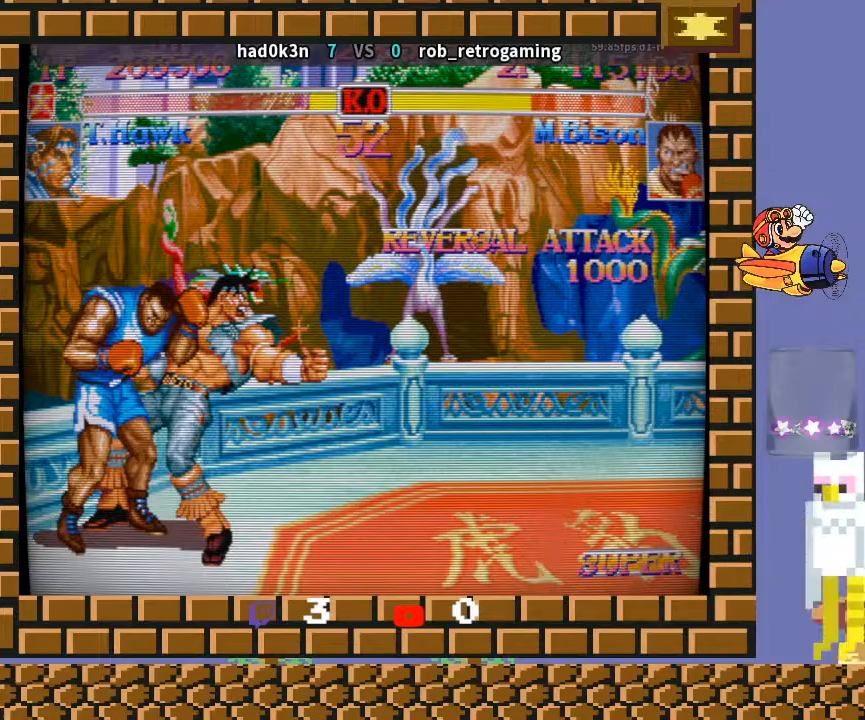
{"buttons": ["CROSS", "CIRCLE"], "left_stick": "left", "events": [[33, "R1", "up"], [33, "R2", "down"], [33, "TRIANGLE", "up"], [33, "left_stick", "left"], [67, "R1", "down"], [100, "CIRCLE", "up"], [100, "R2", "up"], [133, "CIRCLE", "down"], [133, "R1", "up"], [133, "R2", "down"], [167, "CROSS", "down"], [200, "R2", "up"], [233, "CROSS", "up"], [267, "CROSS", "down"], [267, "left_stick", "center"], [333, "CROSS", "up"], [367, "CIRCLE", "up"], [400, "CIRCLE", "down"], [400, "R2", "down"], [433, "CROSS", "down"], [433, "R2", "up"], [433, "left_stick", "down-right"], [500, "left_stick", "left"]]}